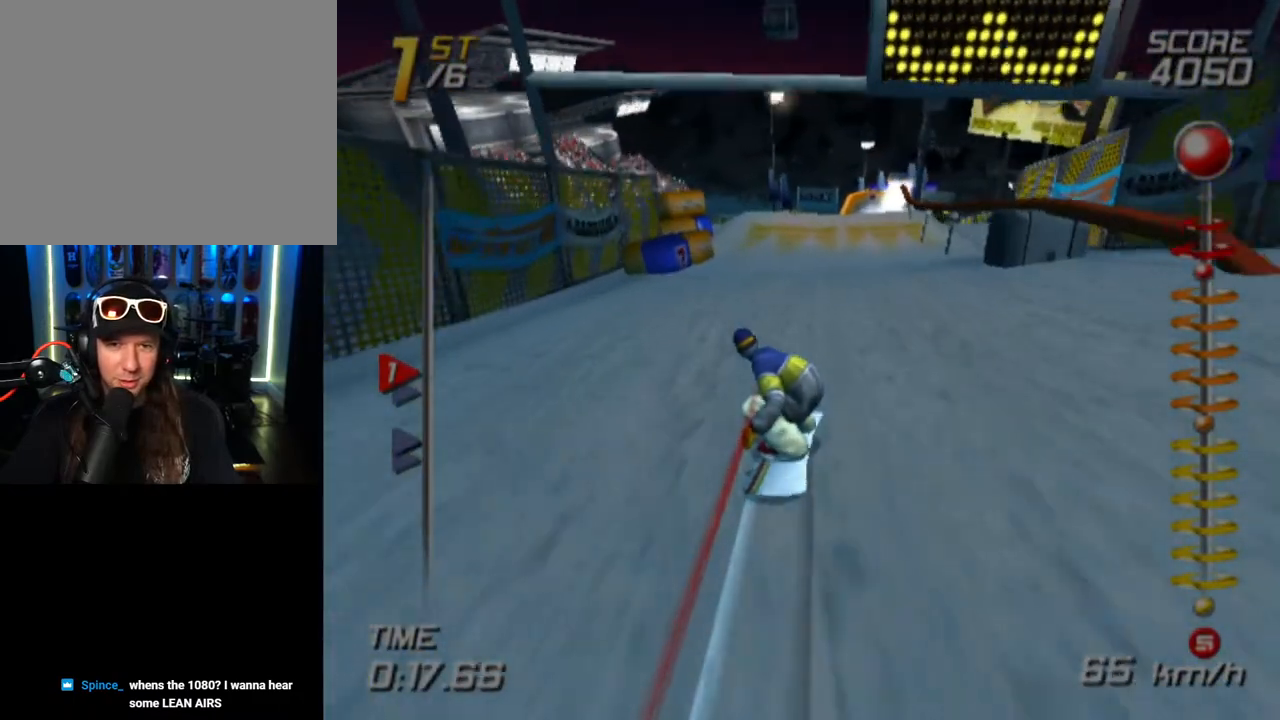
Gameplay with a controller (PlayStation layout); each line is a JSON object with the inputs held at the frame after it. "events" lists button and stick changes between this image and that frame as [ms after this image, input, new state], when the widget could be followed in between.
{"buttons": ["SQUARE"], "left_stick": "up", "right_stick": "center", "events": [[117, "left_stick", "up-right"], [267, "left_stick", "up"]]}
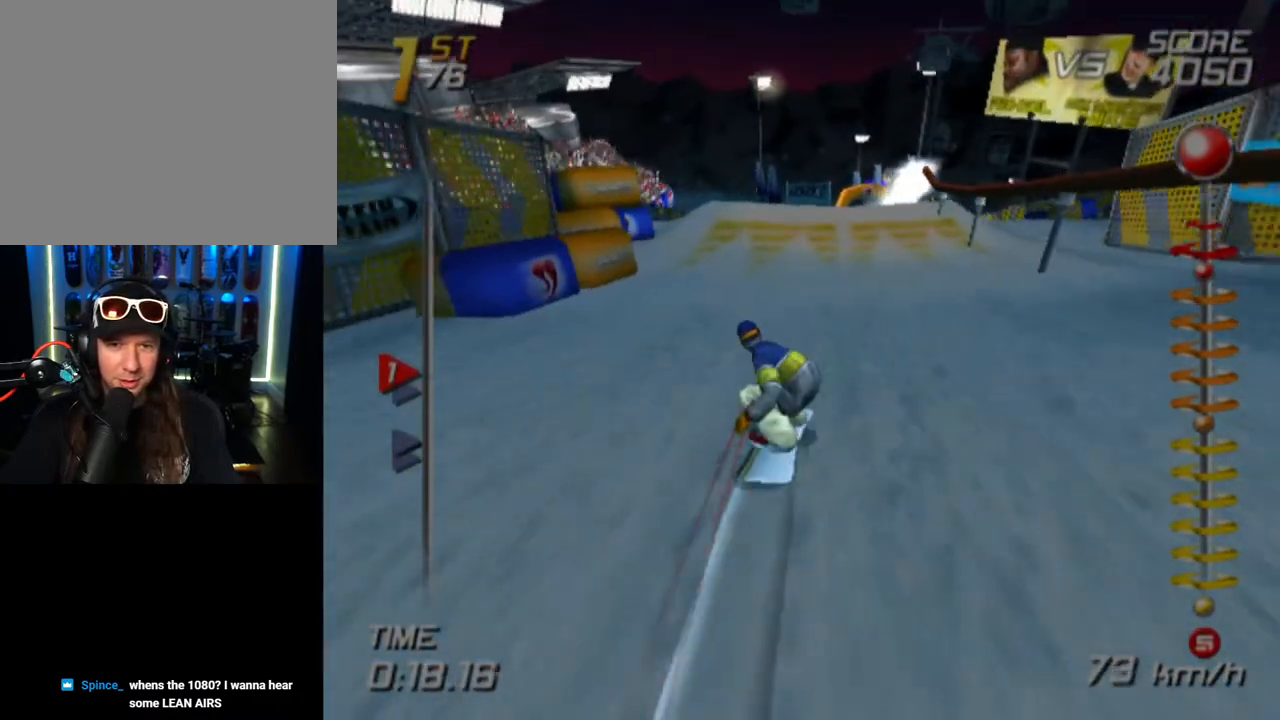
{"buttons": [], "left_stick": "up", "right_stick": "center", "events": [[100, "left_stick", "center"], [167, "SQUARE", "up"], [267, "left_stick", "up"]]}
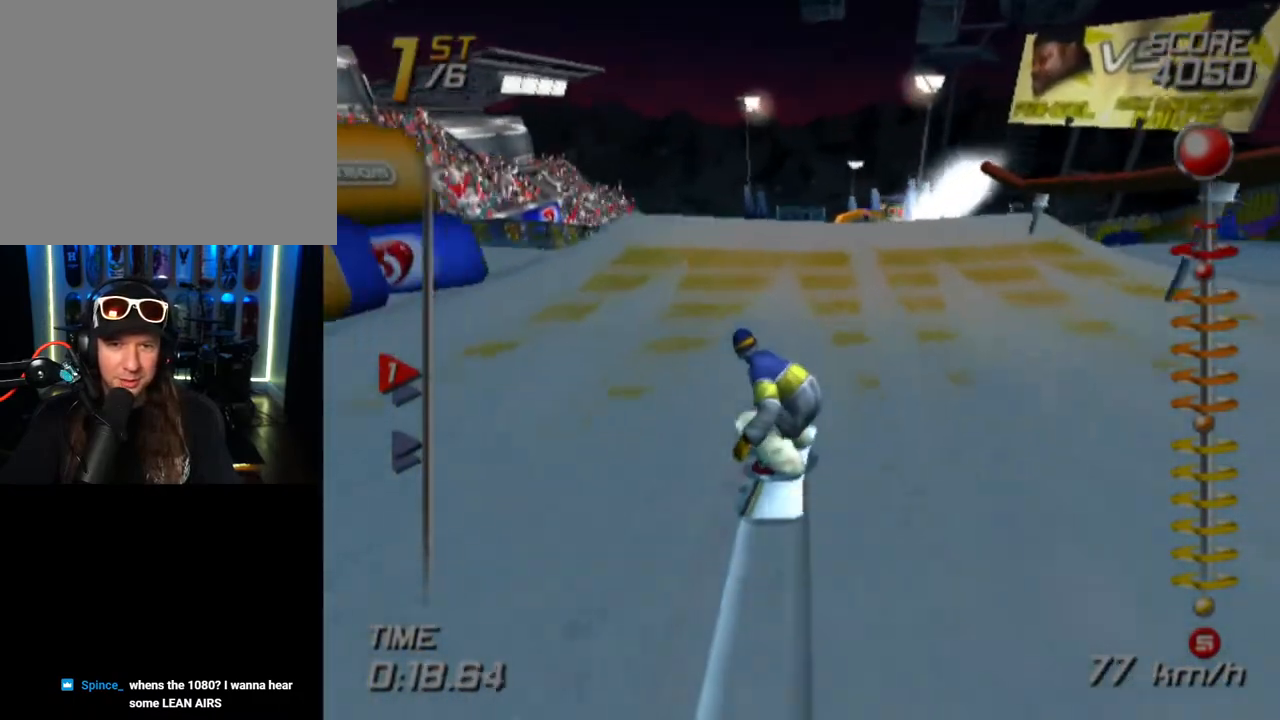
{"buttons": [], "left_stick": "up", "right_stick": "center", "events": []}
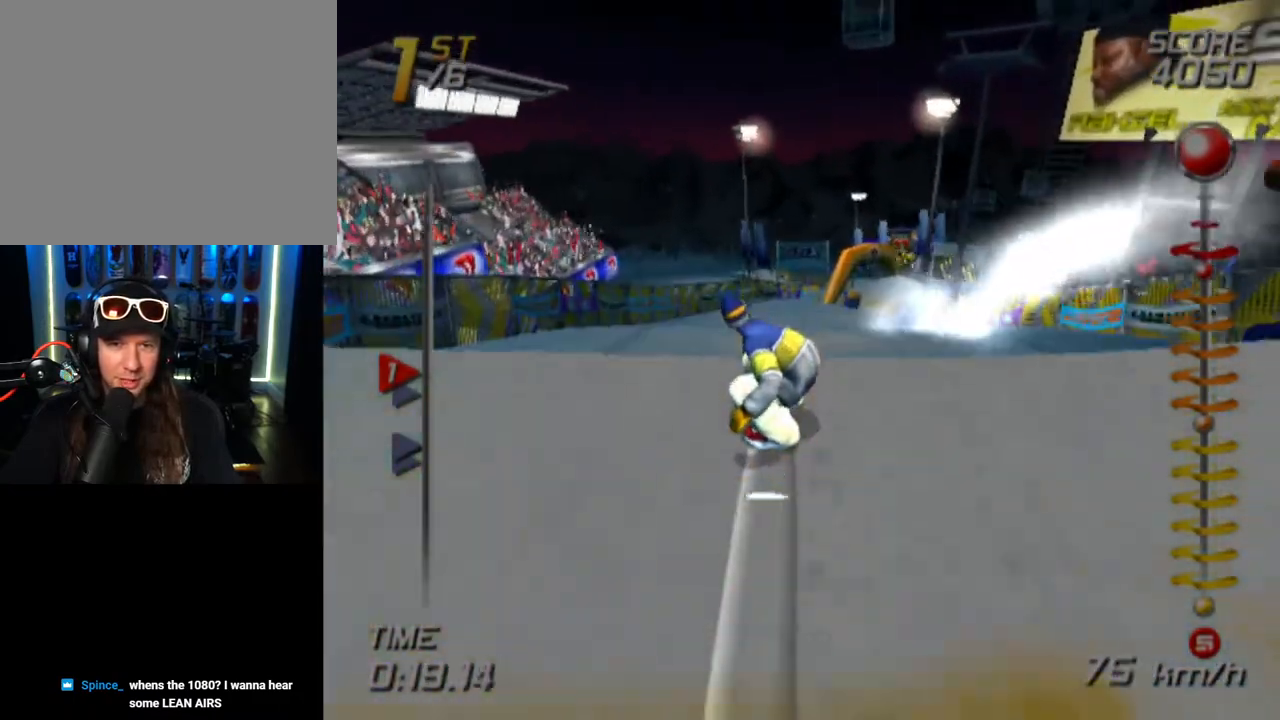
{"buttons": [], "left_stick": "center", "right_stick": "center", "events": [[150, "left_stick", "center"]]}
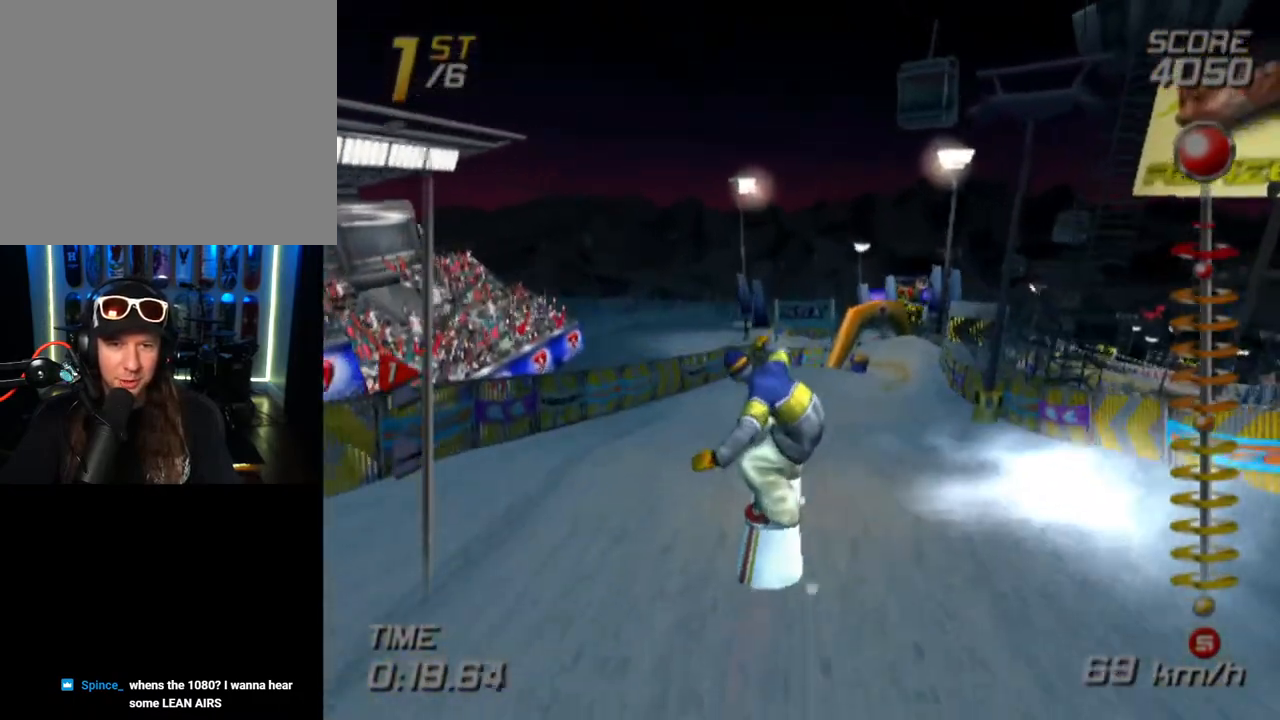
{"buttons": [], "left_stick": "center", "right_stick": "center", "events": []}
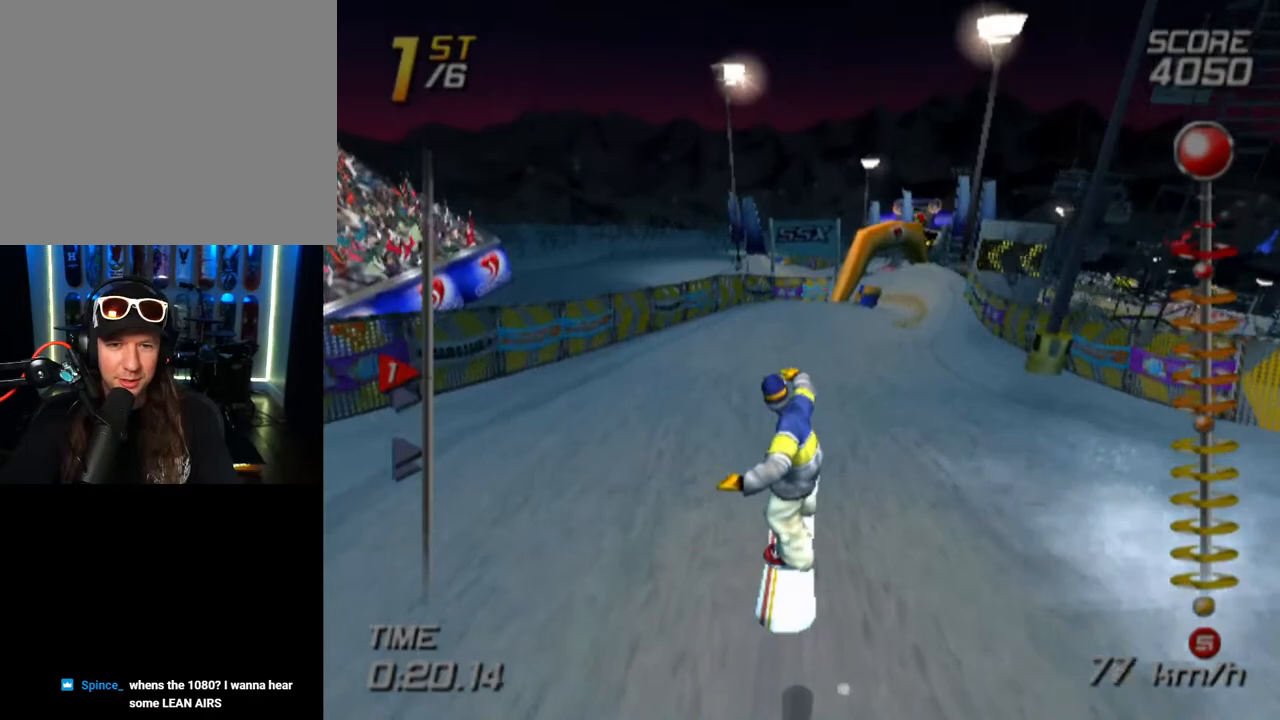
{"buttons": ["SQUARE"], "left_stick": "up", "right_stick": "center", "events": [[383, "left_stick", "up"], [483, "SQUARE", "down"]]}
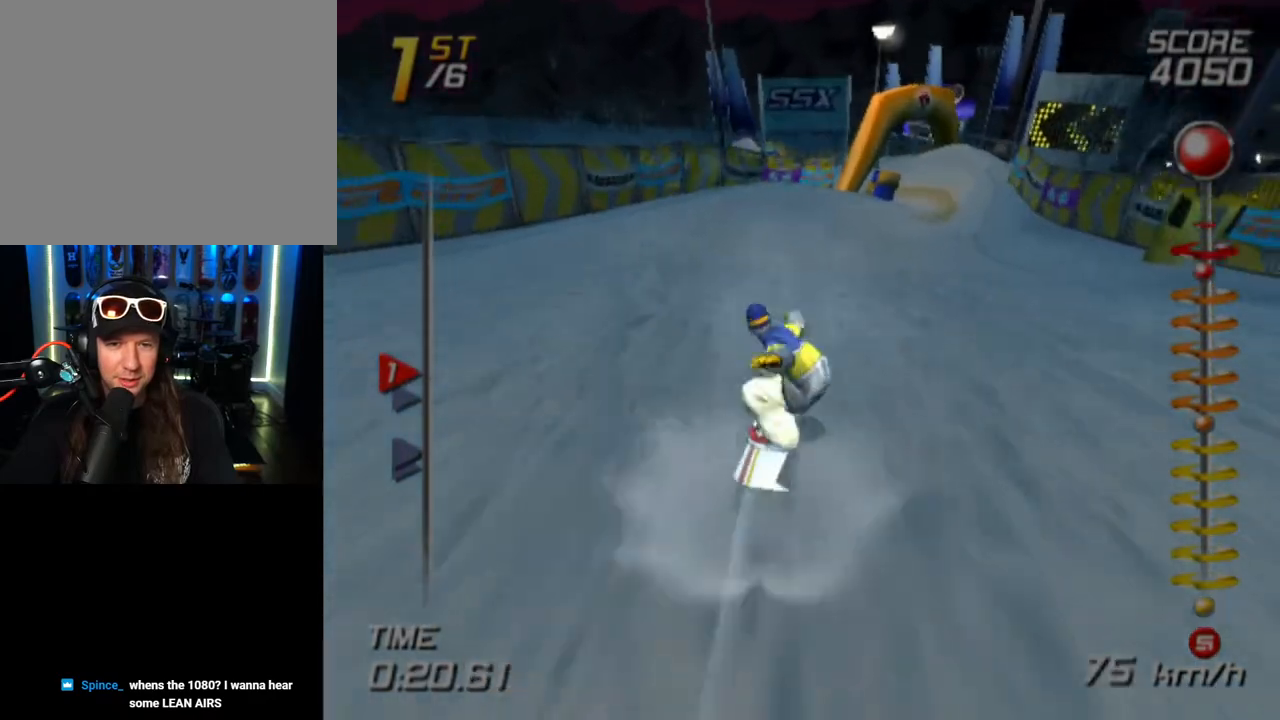
{"buttons": ["SQUARE"], "left_stick": "up", "right_stick": "center", "events": []}
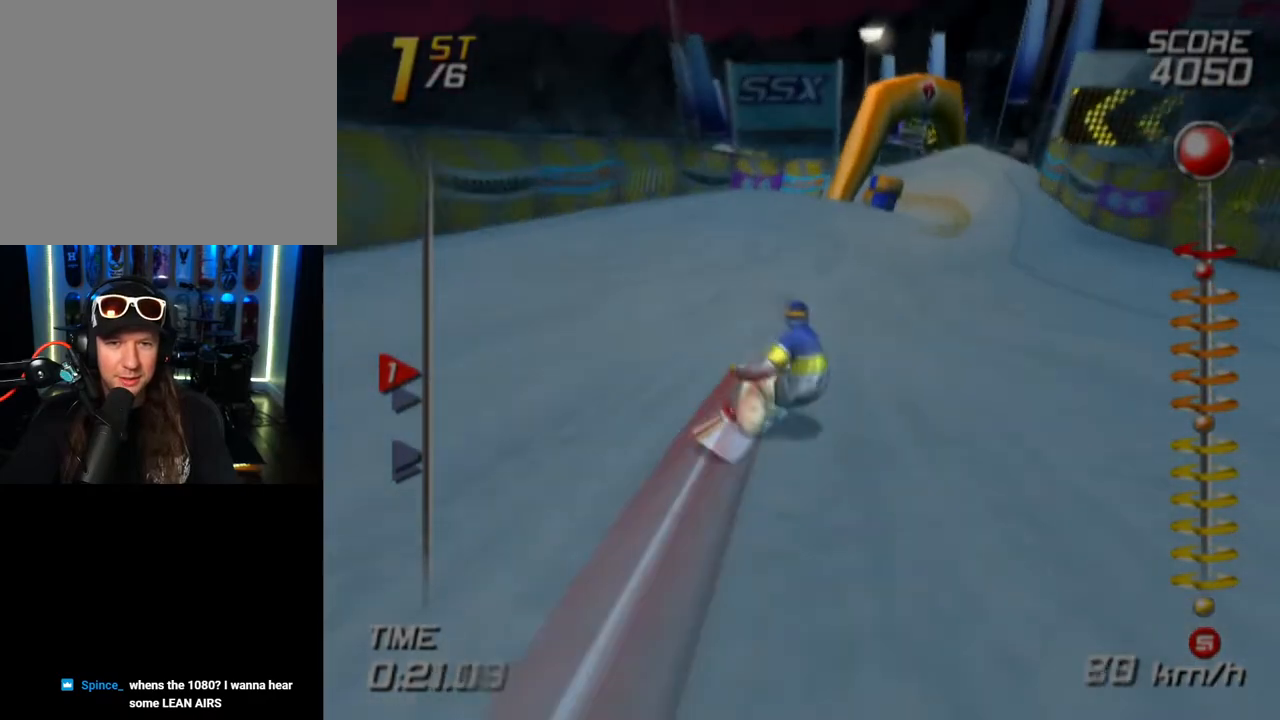
{"buttons": ["CROSS", "SQUARE"], "left_stick": "up-left", "right_stick": "center", "events": [[83, "left_stick", "up-left"], [383, "CROSS", "down"]]}
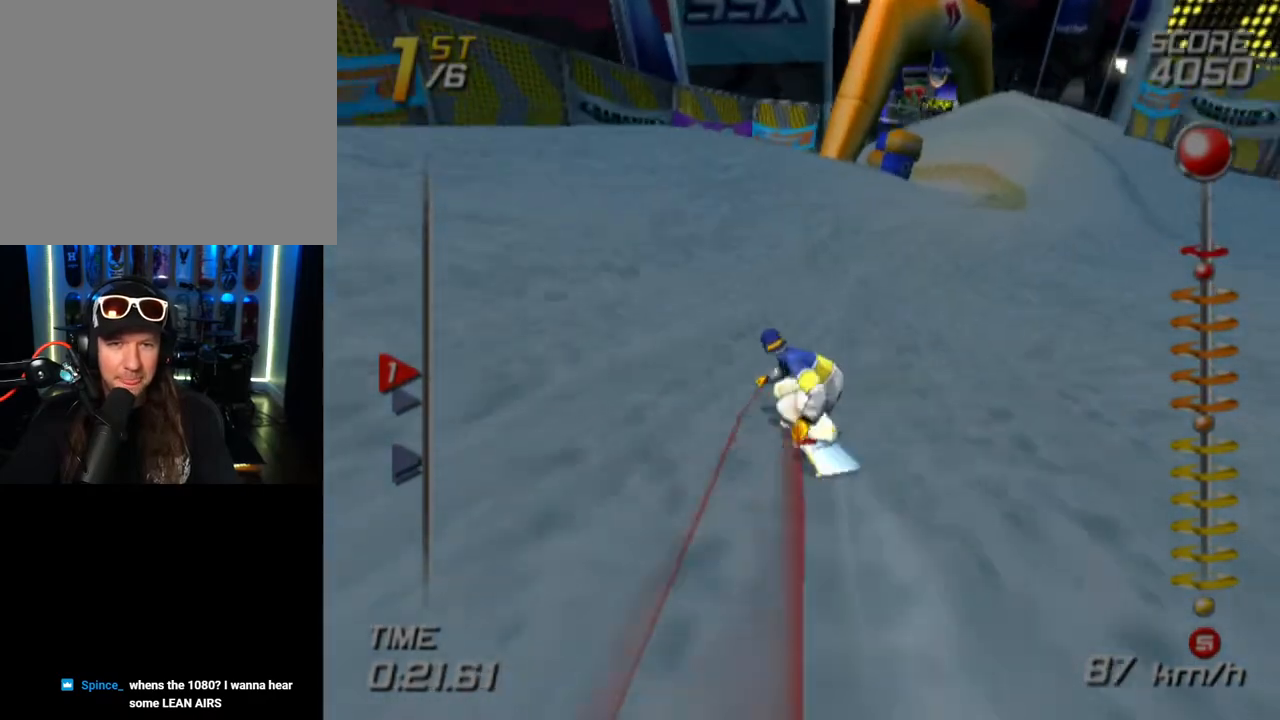
{"buttons": ["CROSS", "SQUARE"], "left_stick": "left", "right_stick": "center", "events": [[150, "left_stick", "left"]]}
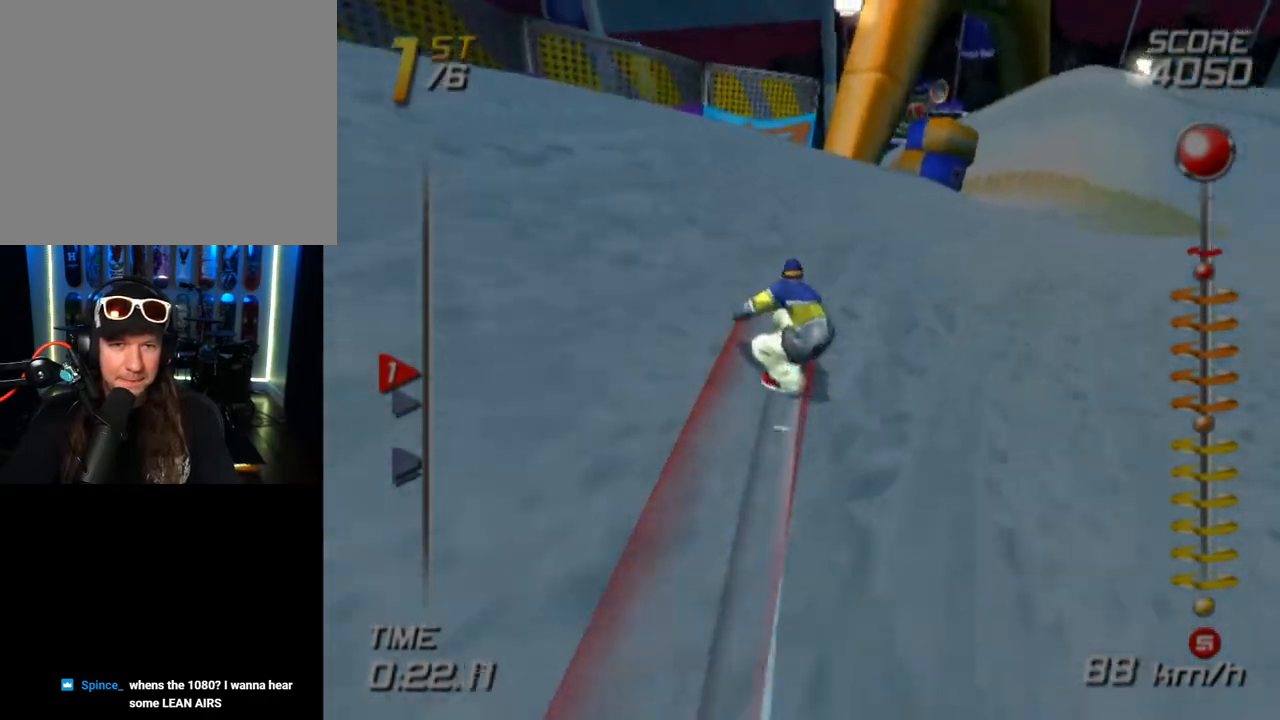
{"buttons": [], "left_stick": "center", "right_stick": "center", "events": [[150, "CROSS", "up"], [150, "SQUARE", "up"], [233, "left_stick", "center"]]}
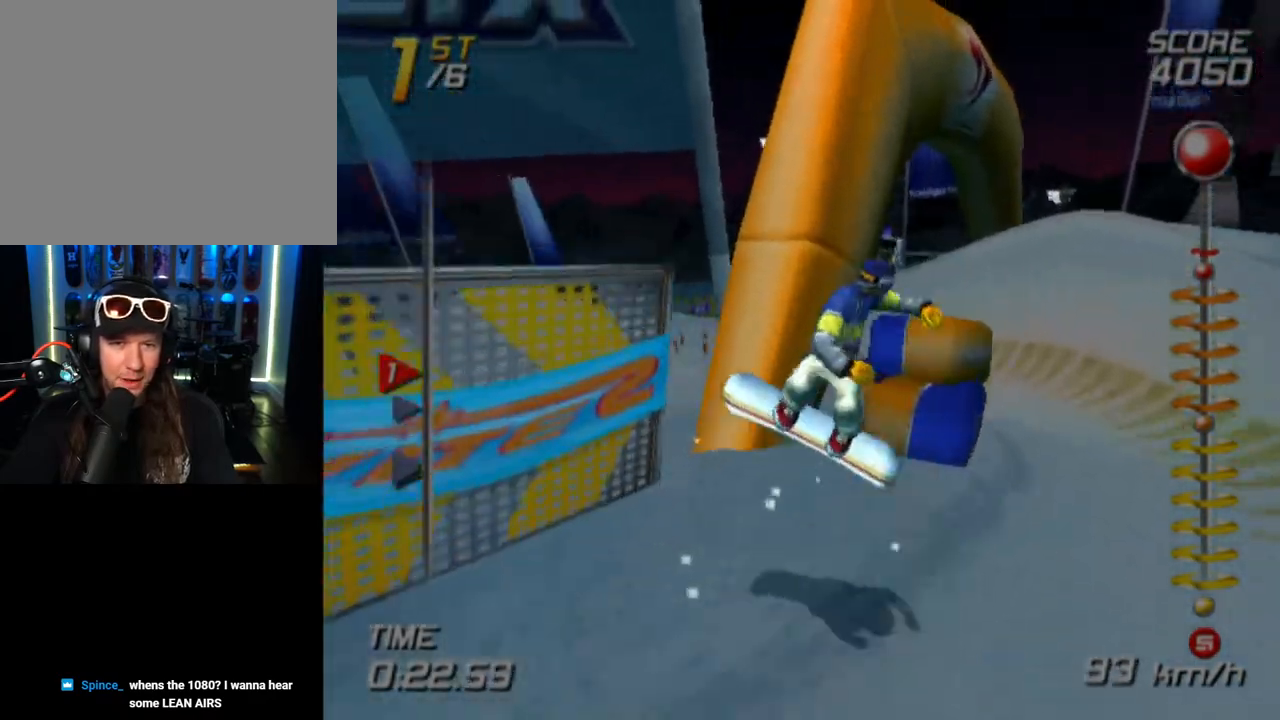
{"buttons": [], "left_stick": "center", "right_stick": "center", "events": []}
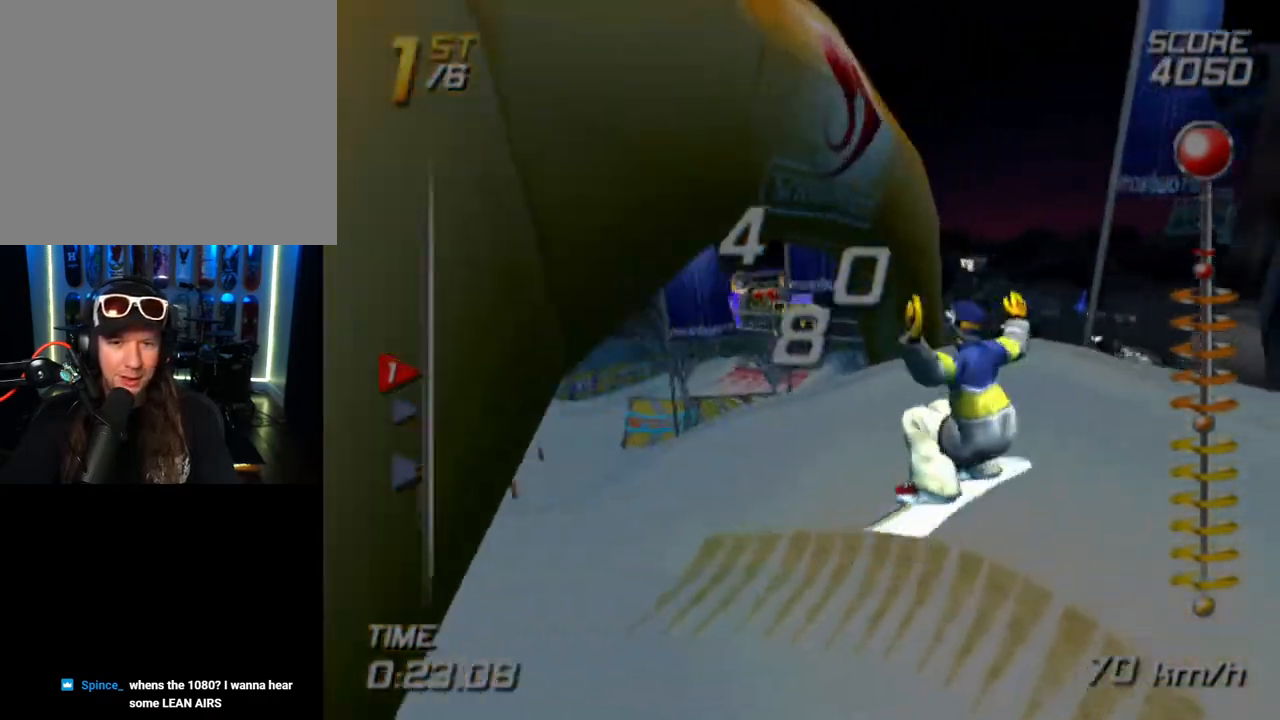
{"buttons": ["R1"], "left_stick": "up-left", "right_stick": "center", "events": [[117, "left_stick", "up-left"], [350, "left_stick", "center"], [417, "R1", "down"], [433, "left_stick", "up-left"]]}
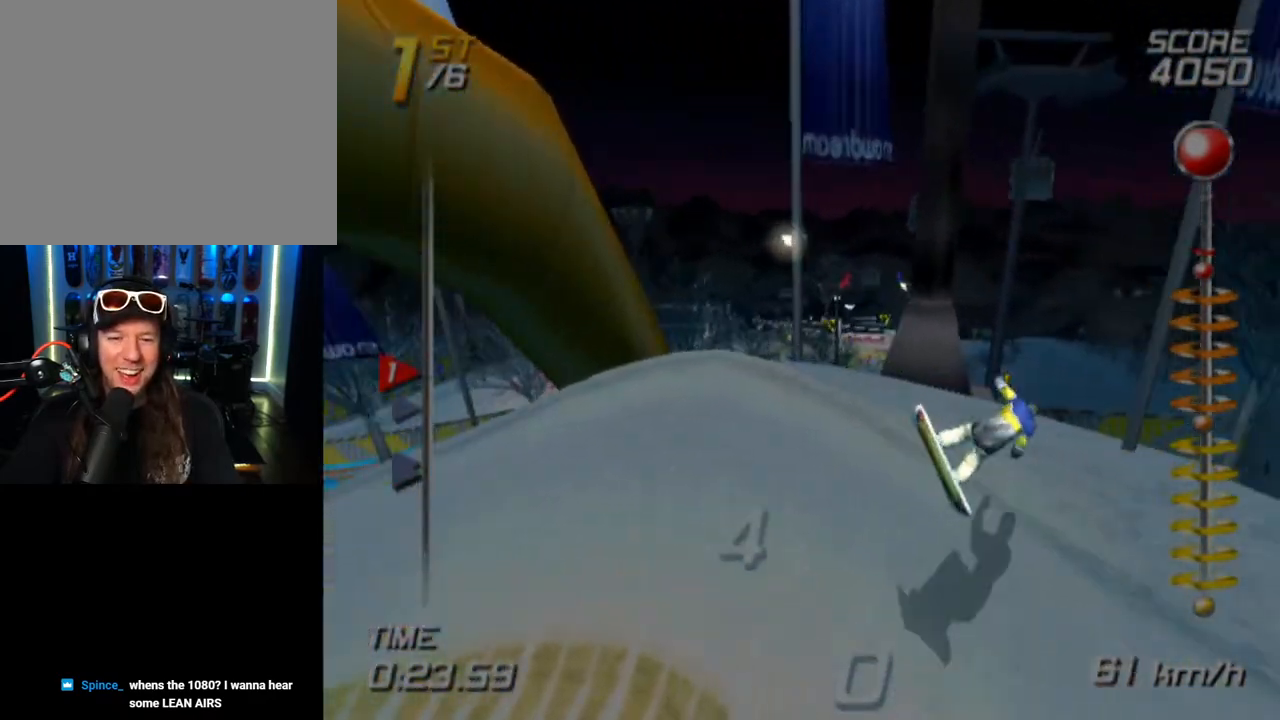
{"buttons": [], "left_stick": "up-left", "right_stick": "center", "events": [[33, "R1", "up"], [133, "R1", "down"], [267, "R1", "up"]]}
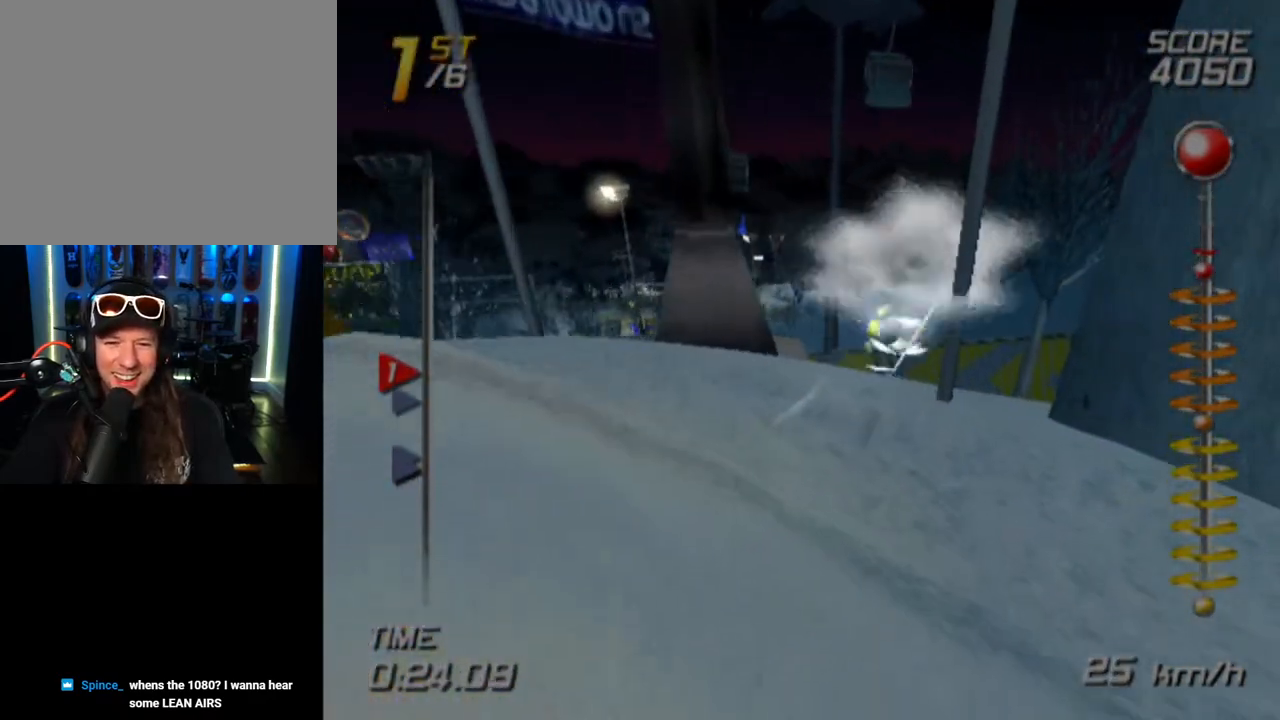
{"buttons": [], "left_stick": "up-left", "right_stick": "center", "events": [[67, "R1", "down"], [200, "R1", "up"], [350, "R1", "down"], [433, "R1", "up"]]}
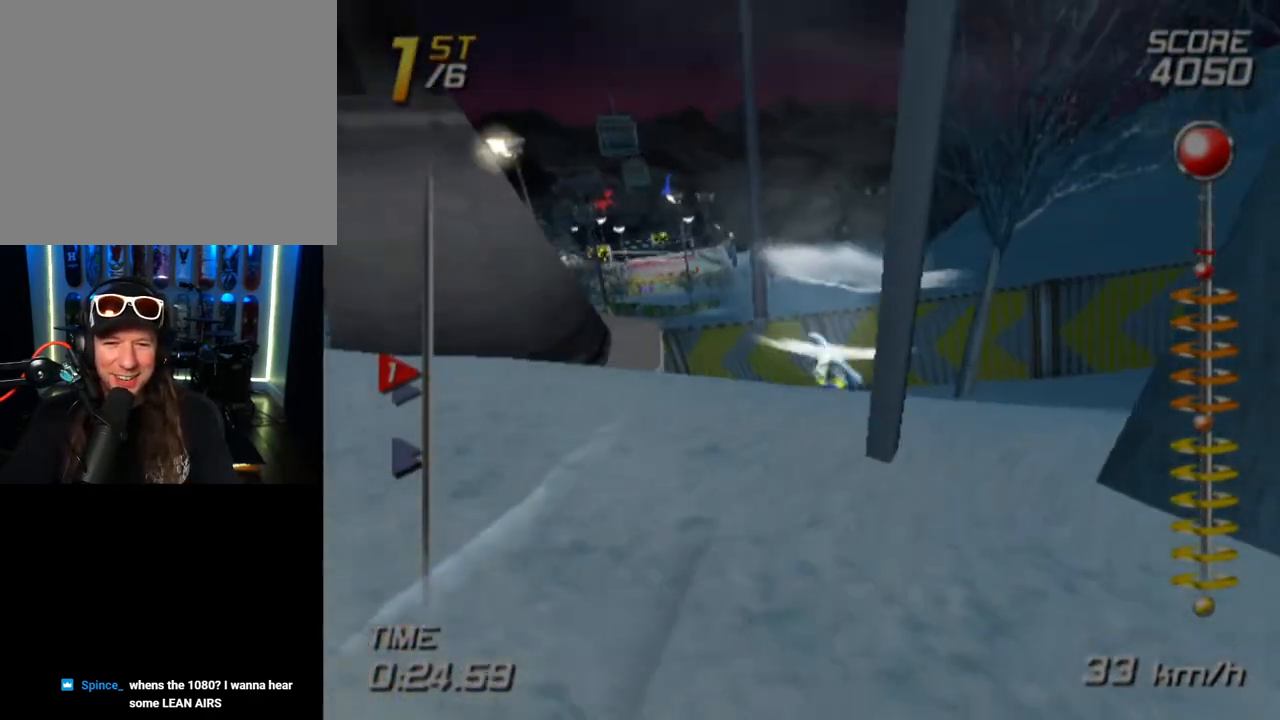
{"buttons": [], "left_stick": "up-left", "right_stick": "center", "events": [[83, "R1", "down"], [167, "R1", "up"]]}
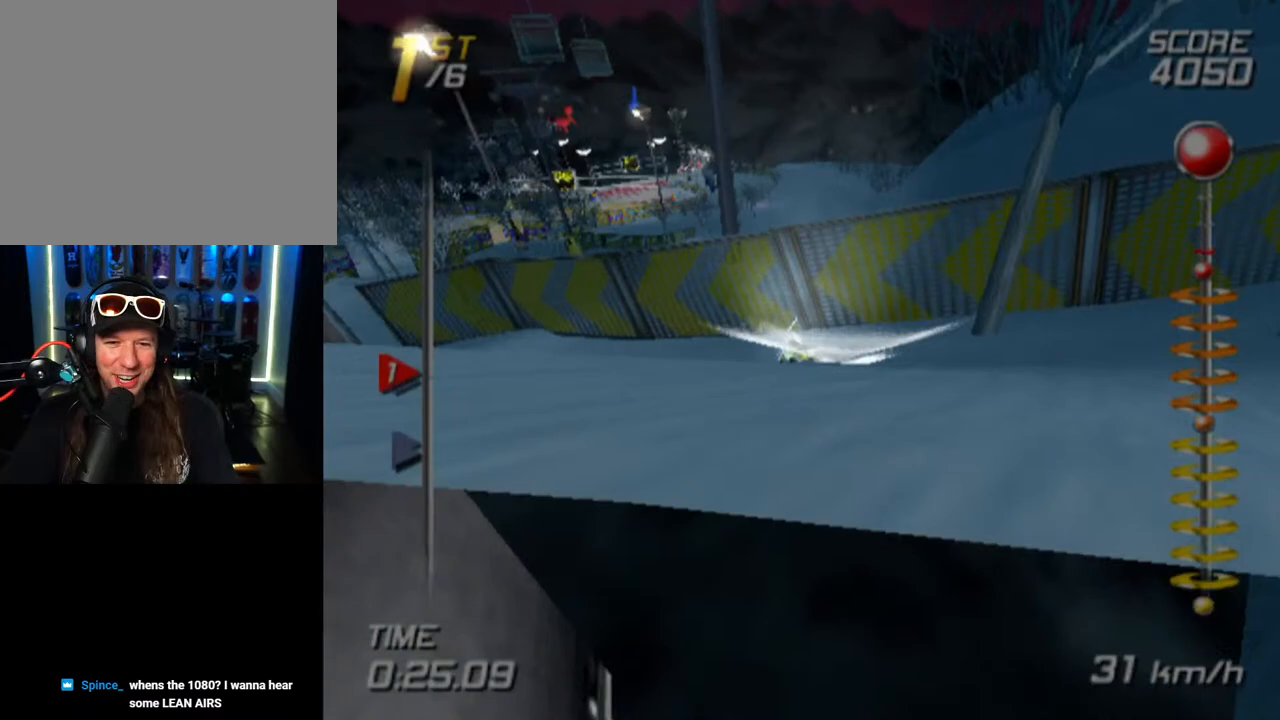
{"buttons": [], "left_stick": "up-left", "right_stick": "center", "events": []}
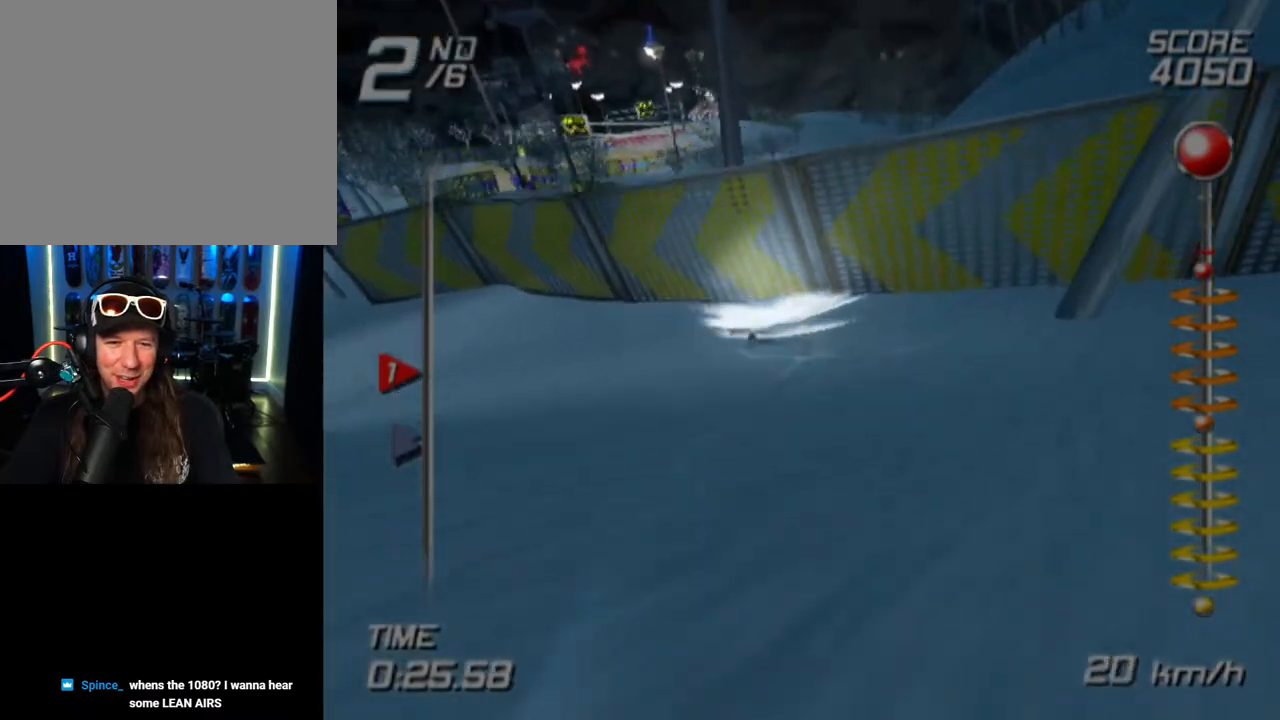
{"buttons": [], "left_stick": "up-left", "right_stick": "center", "events": []}
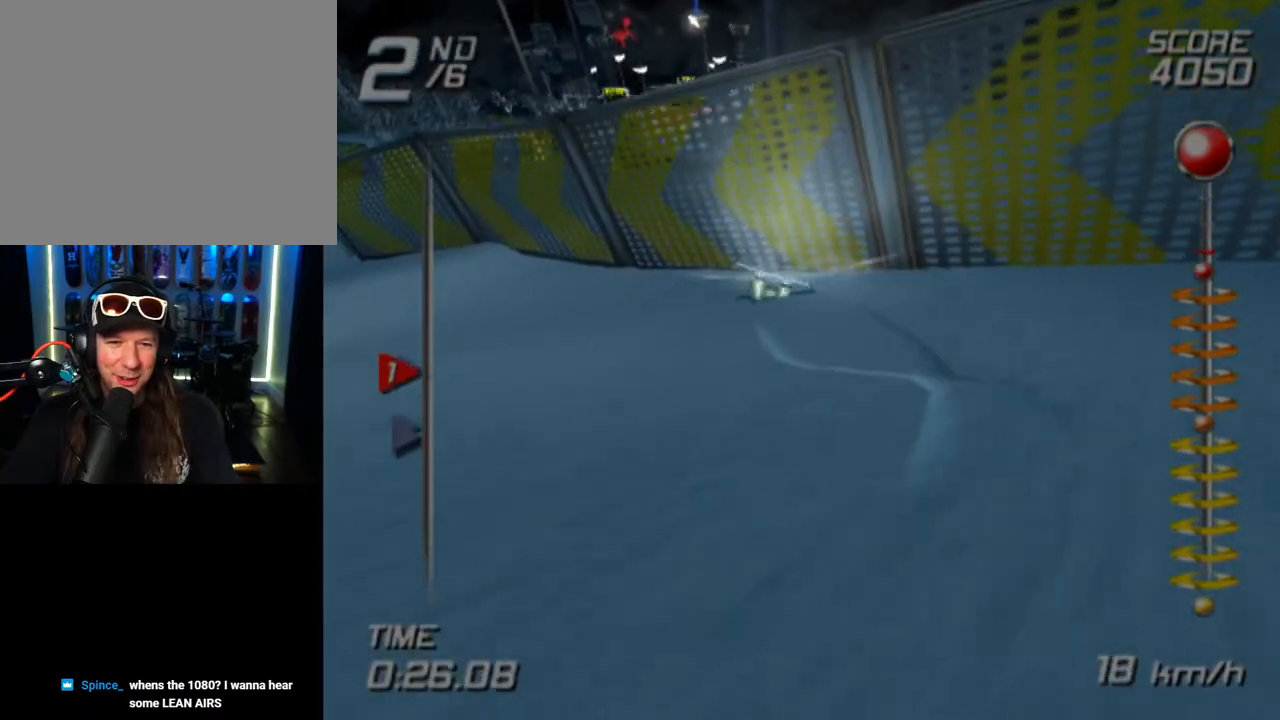
{"buttons": [], "left_stick": "up-left", "right_stick": "center", "events": []}
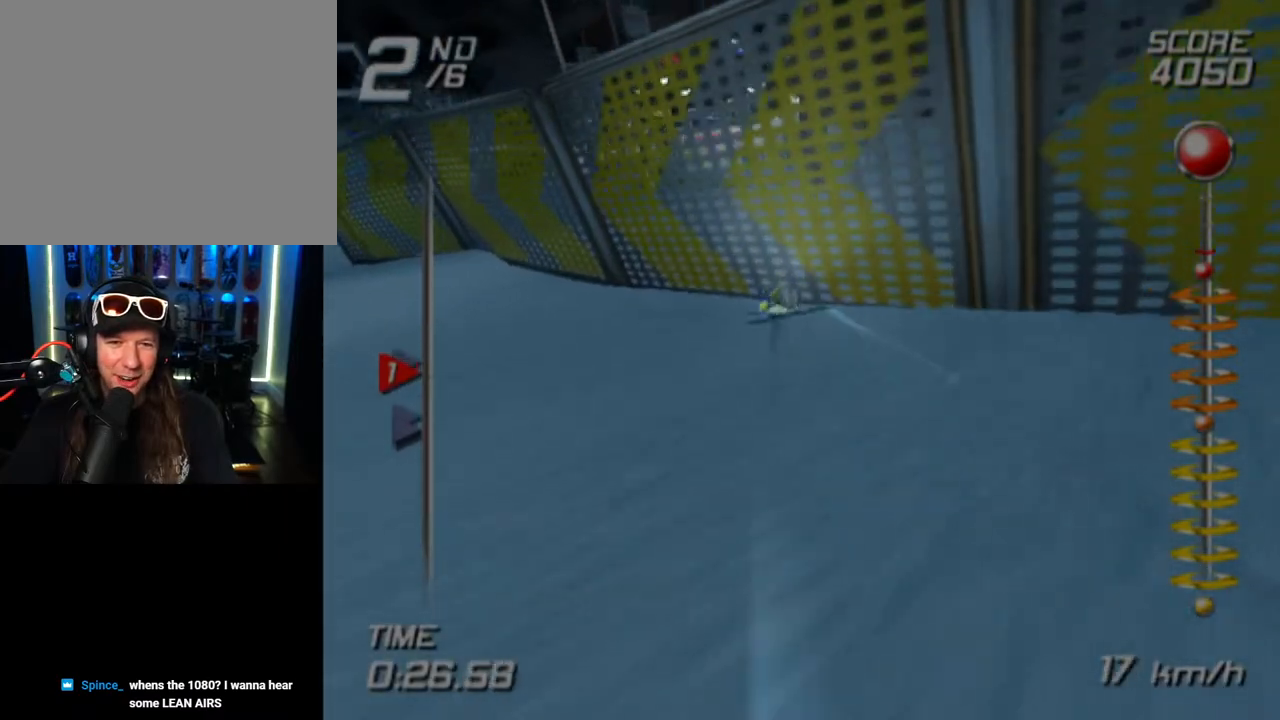
{"buttons": [], "left_stick": "up-left", "right_stick": "center", "events": []}
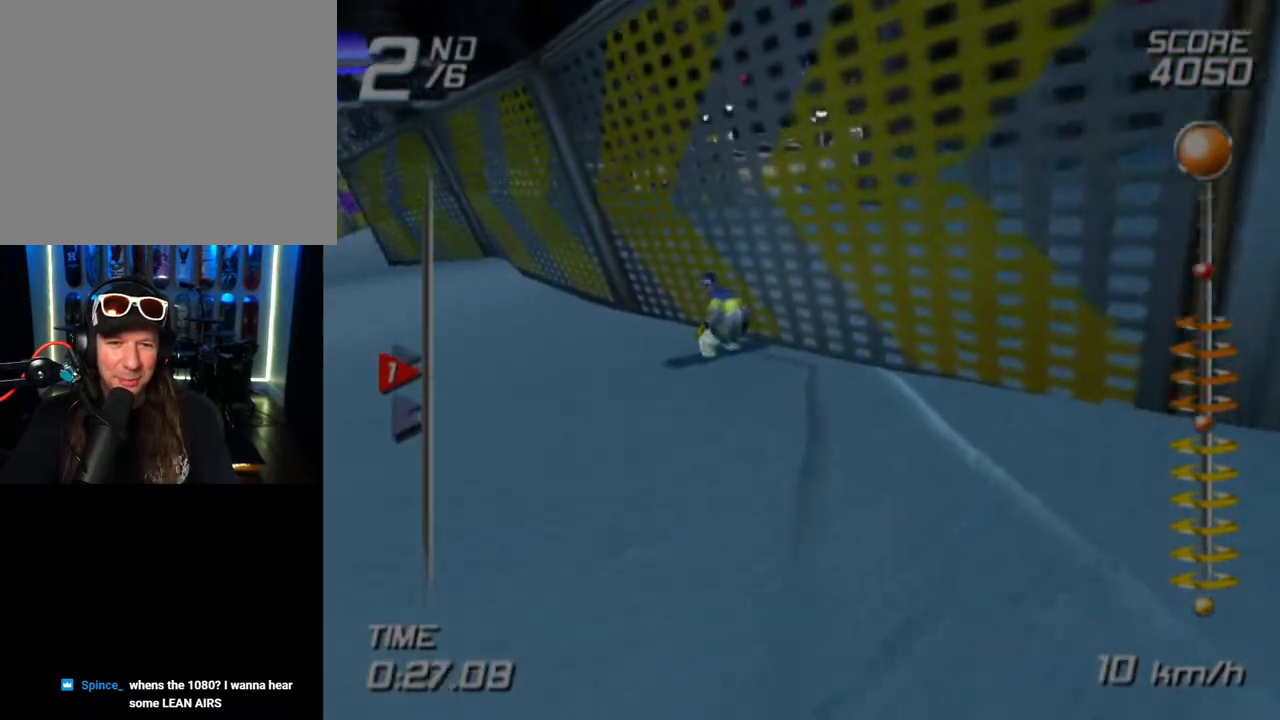
{"buttons": [], "left_stick": "left", "right_stick": "center", "events": [[483, "left_stick", "left"]]}
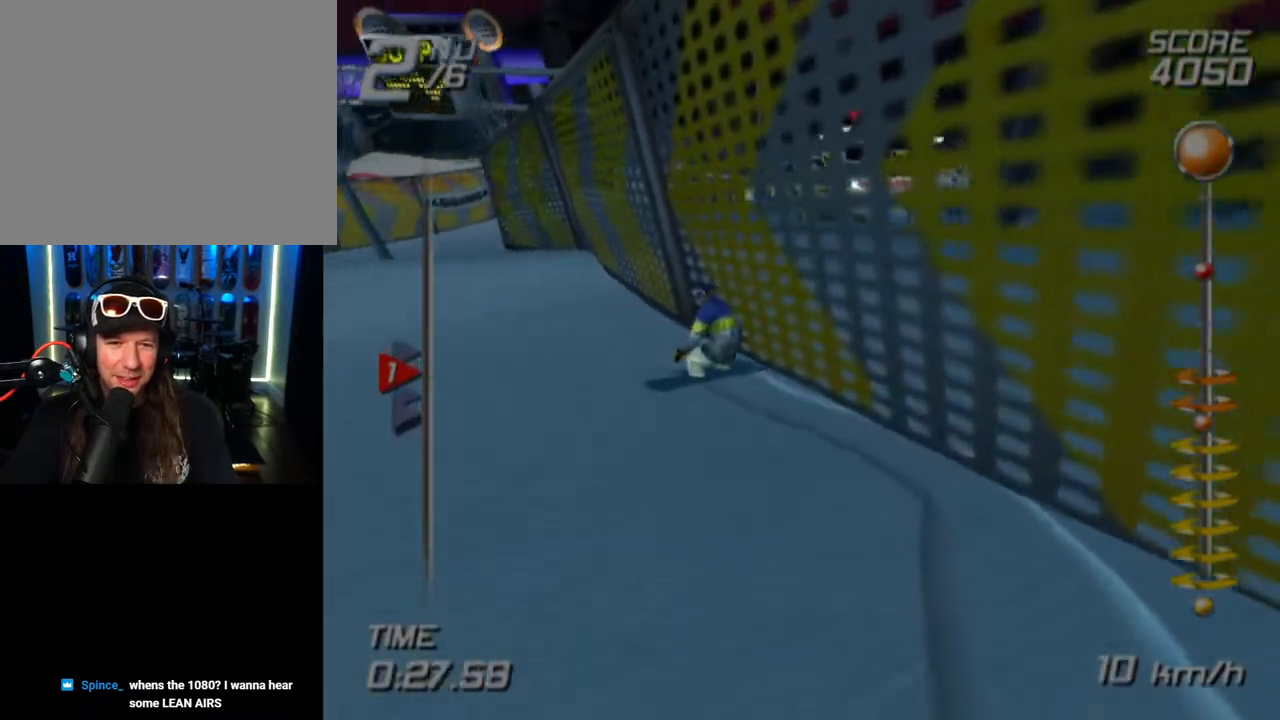
{"buttons": [], "left_stick": "up-left", "right_stick": "center", "events": [[400, "left_stick", "up-left"]]}
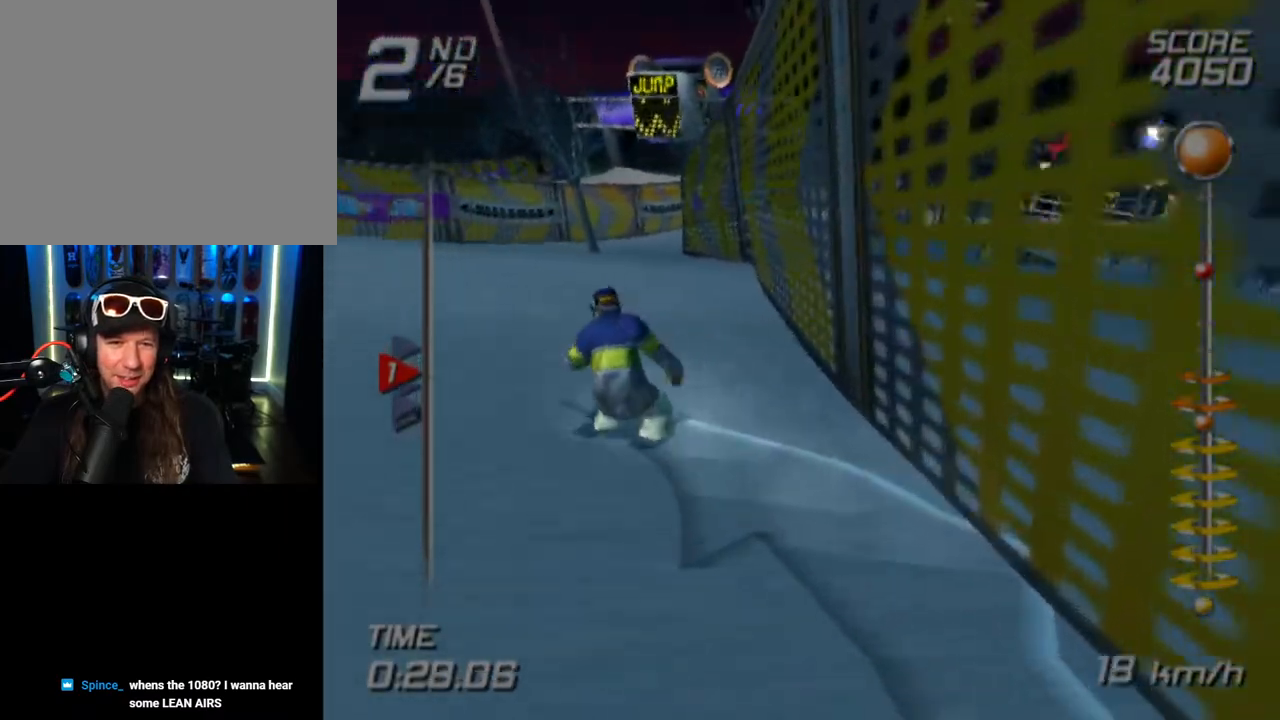
{"buttons": ["SQUARE"], "left_stick": "up-right", "right_stick": "center", "events": [[133, "left_stick", "up-right"], [317, "SQUARE", "down"]]}
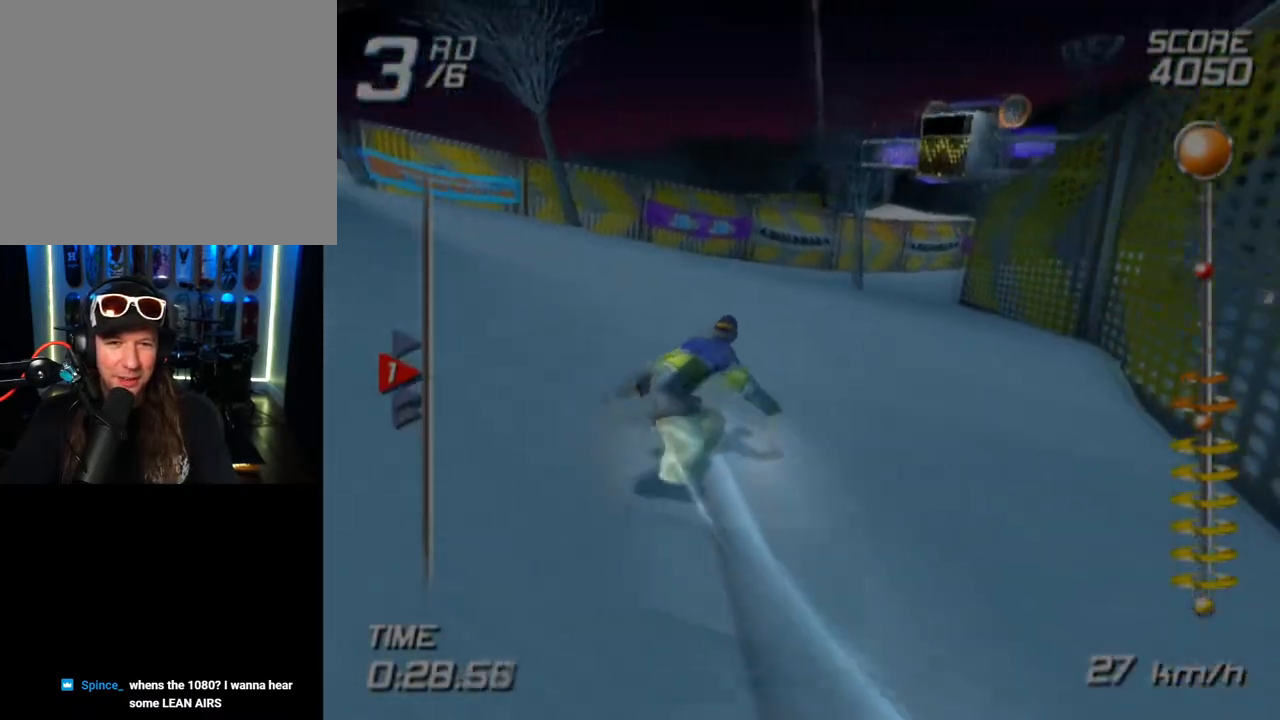
{"buttons": ["SQUARE"], "left_stick": "up", "right_stick": "center", "events": [[383, "left_stick", "up"]]}
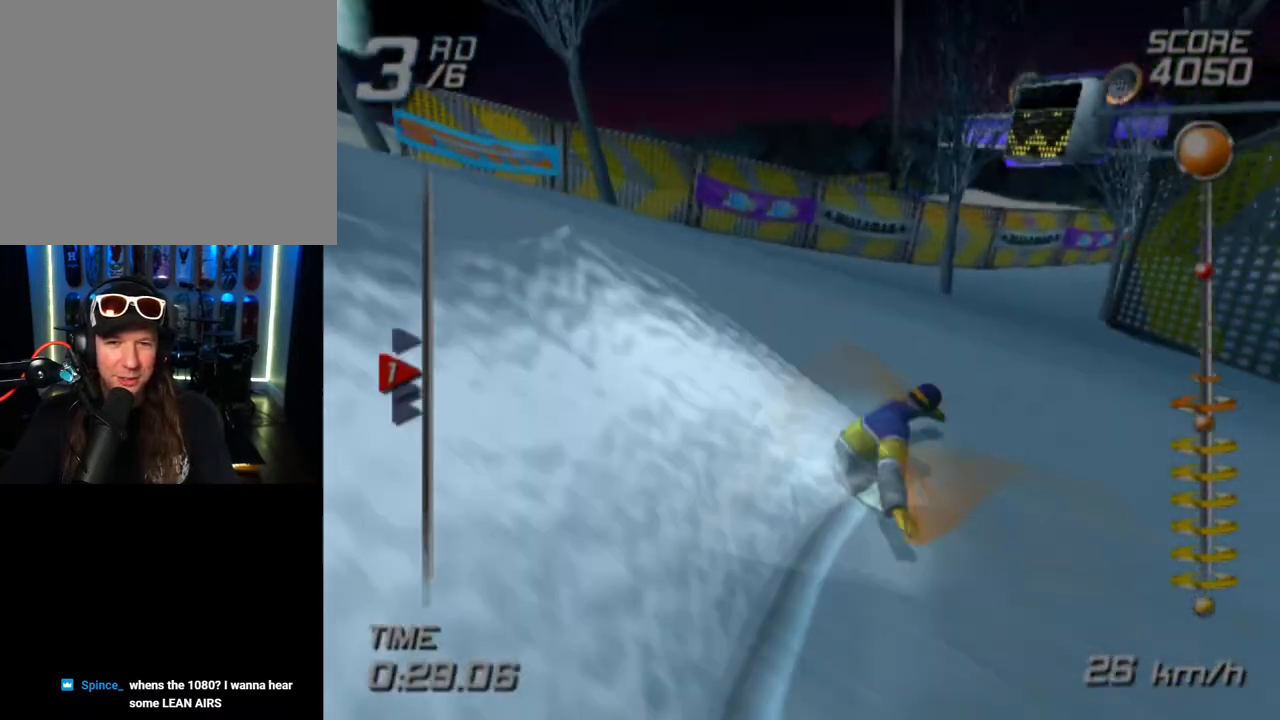
{"buttons": ["SQUARE"], "left_stick": "up-left", "right_stick": "center", "events": [[167, "left_stick", "up-left"]]}
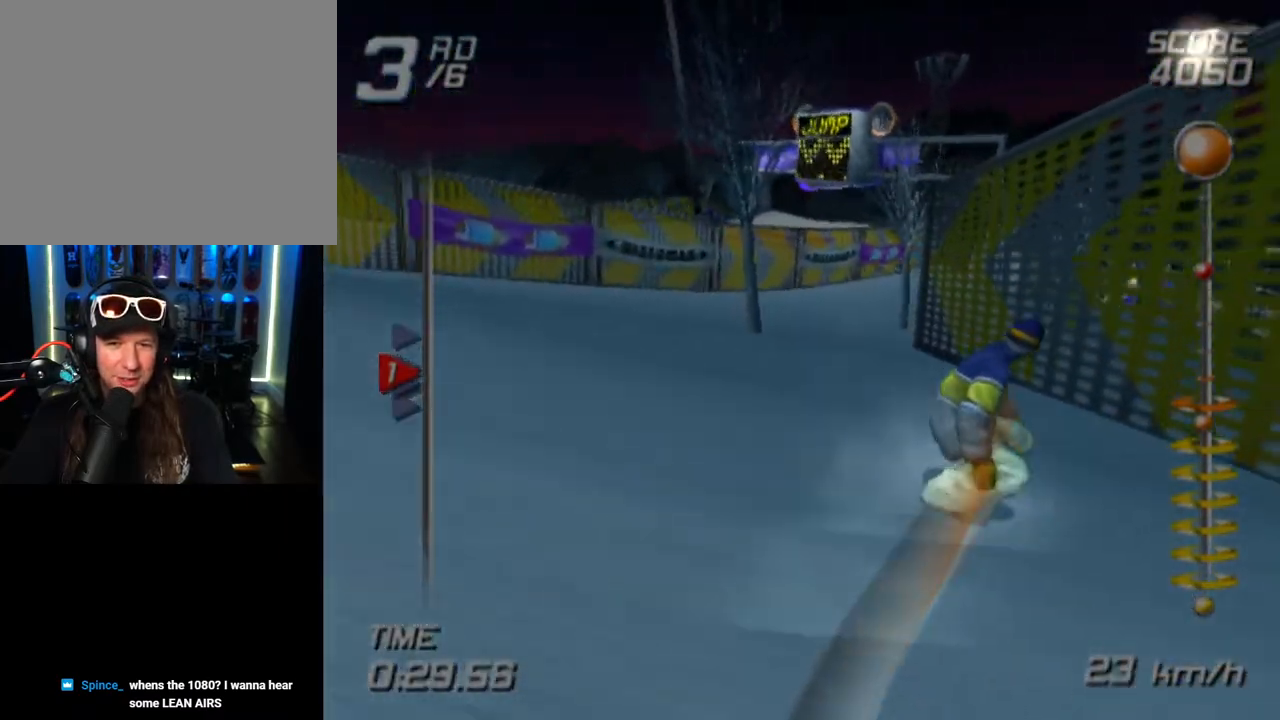
{"buttons": ["SQUARE"], "left_stick": "up-left", "right_stick": "center", "events": [[83, "left_stick", "left"], [283, "left_stick", "up-left"]]}
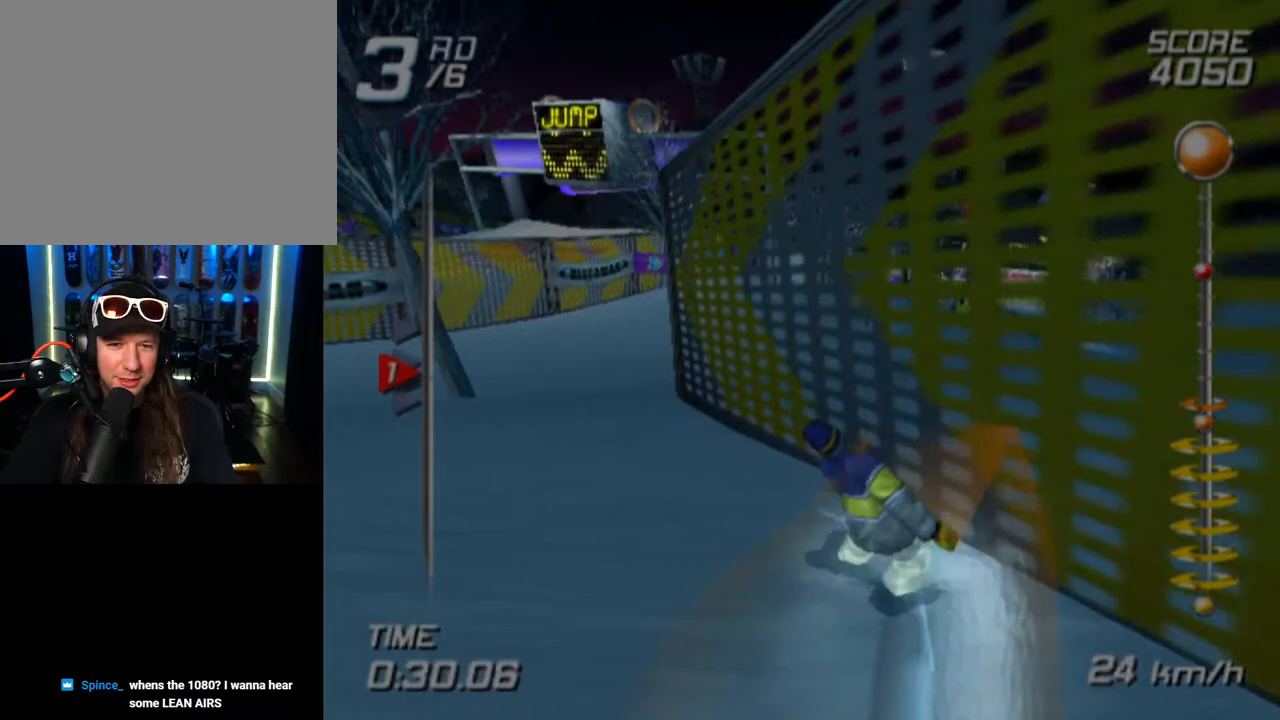
{"buttons": ["SQUARE"], "left_stick": "right", "right_stick": "center", "events": [[17, "SQUARE", "up"], [200, "left_stick", "up"], [250, "SQUARE", "down"], [350, "left_stick", "up-right"], [483, "left_stick", "right"]]}
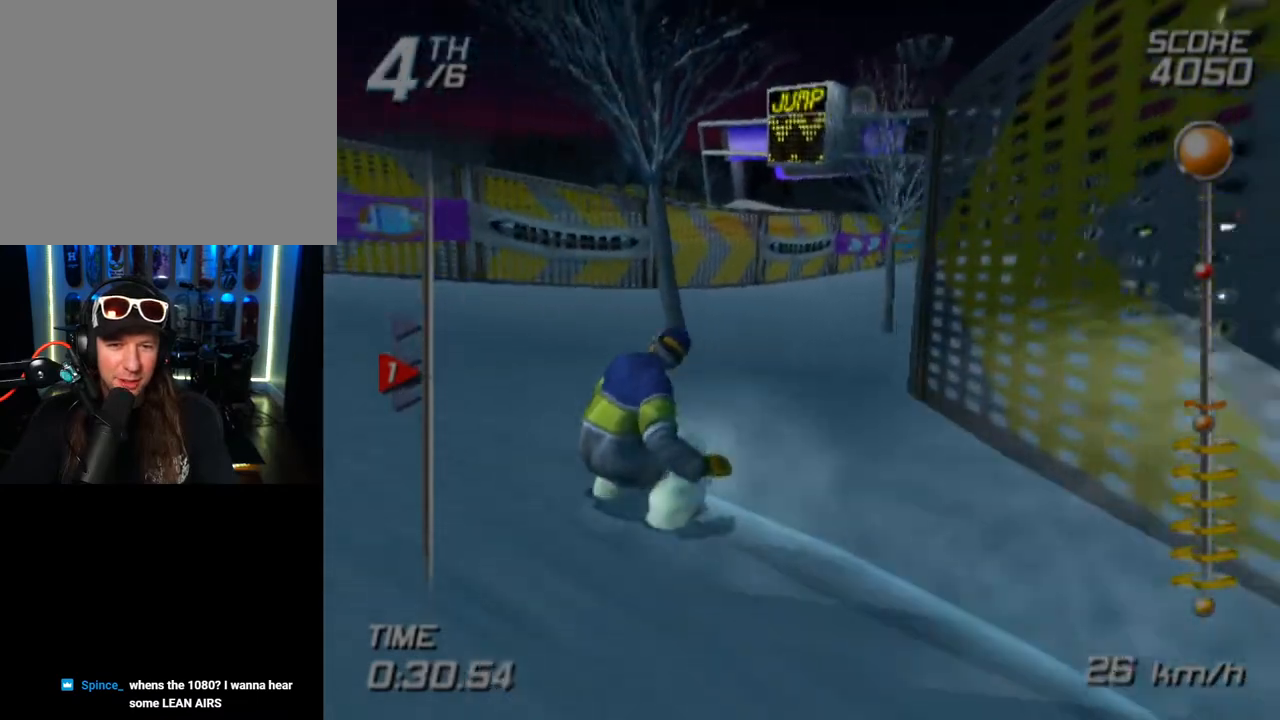
{"buttons": ["SQUARE"], "left_stick": "up-right", "right_stick": "center", "events": [[33, "SQUARE", "up"], [50, "SQUARE", "down"], [150, "left_stick", "up-right"]]}
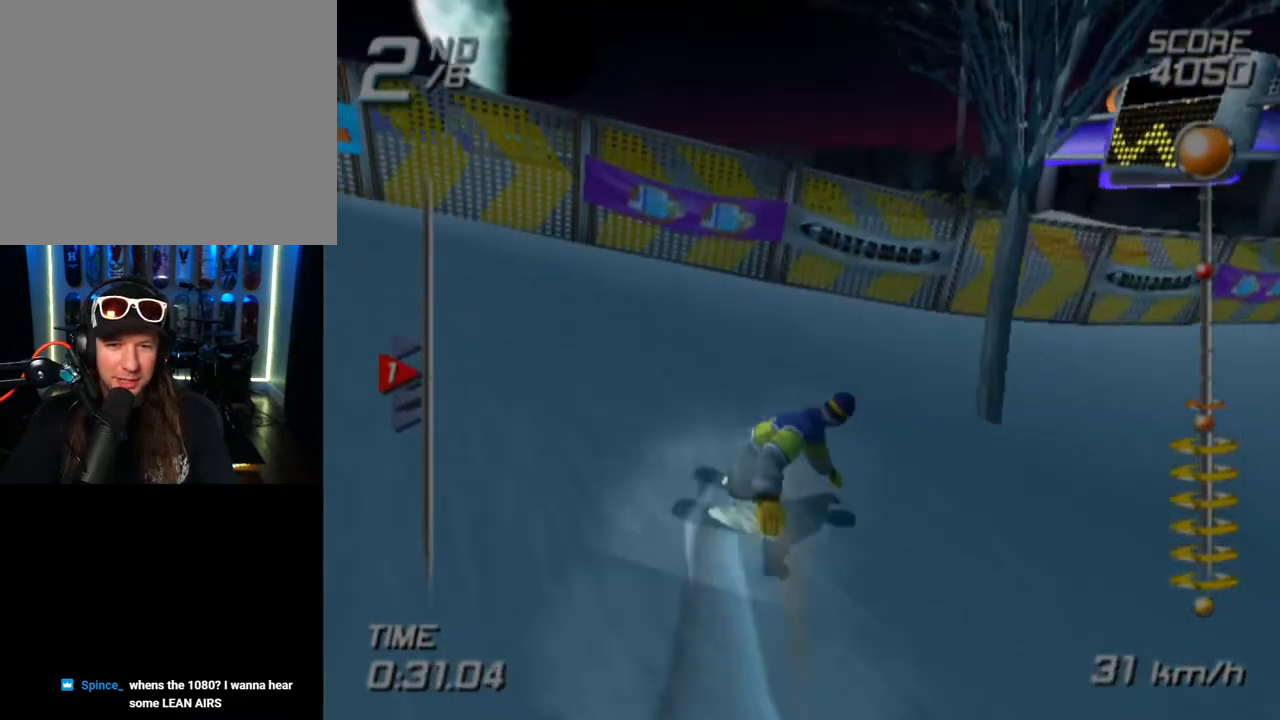
{"buttons": ["SQUARE"], "left_stick": "up-right", "right_stick": "center", "events": [[100, "left_stick", "up"], [317, "left_stick", "up-right"]]}
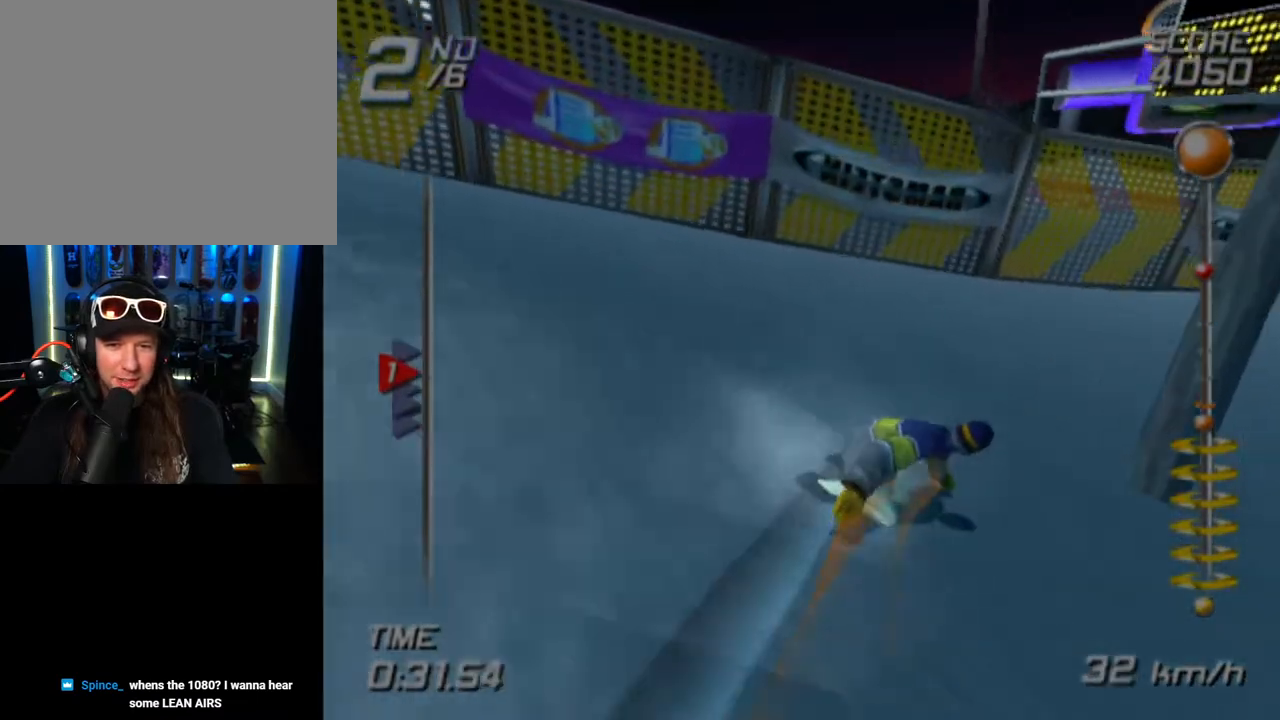
{"buttons": ["SQUARE"], "left_stick": "up-right", "right_stick": "center", "events": []}
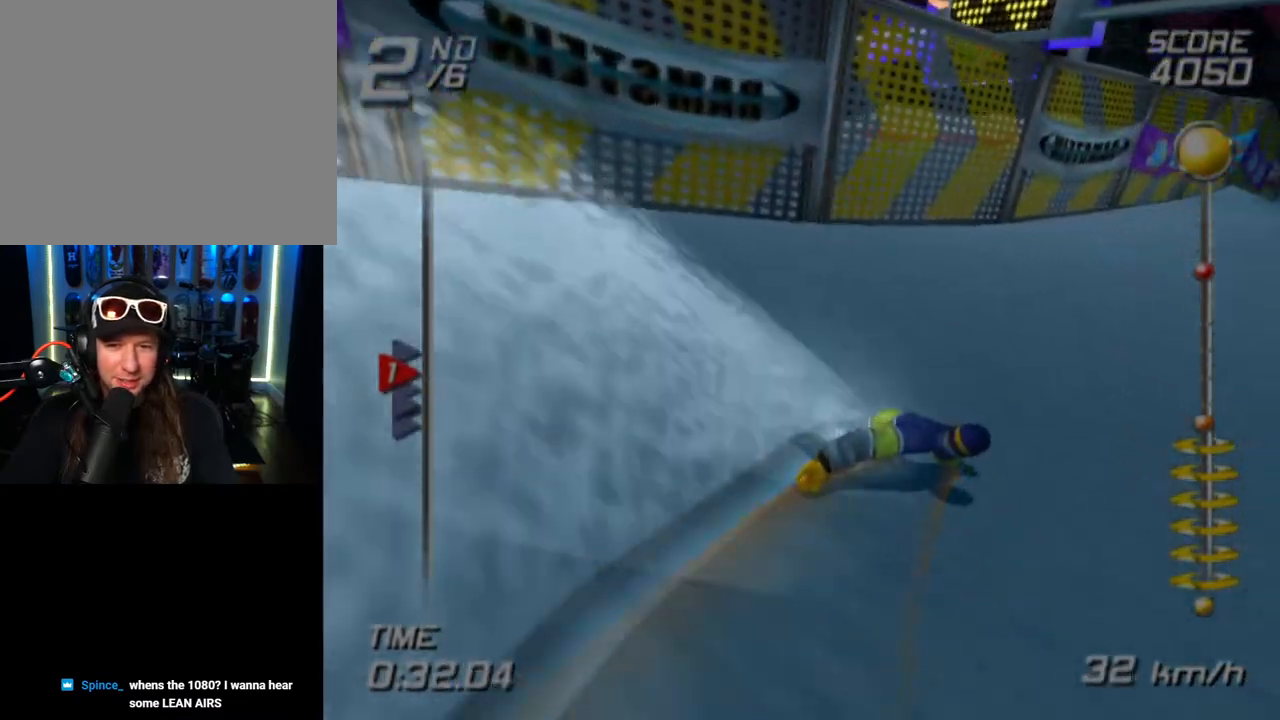
{"buttons": ["SQUARE"], "left_stick": "up", "right_stick": "center", "events": [[483, "left_stick", "up"]]}
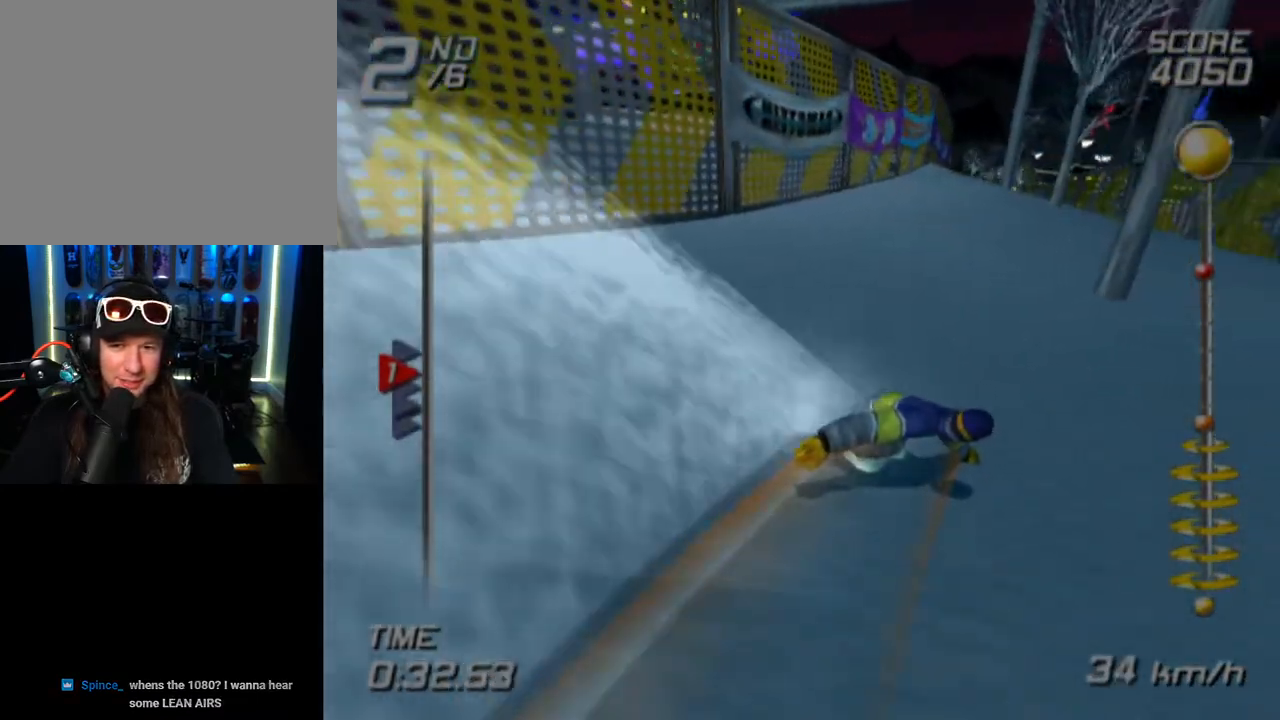
{"buttons": ["SQUARE"], "left_stick": "up", "right_stick": "center", "events": []}